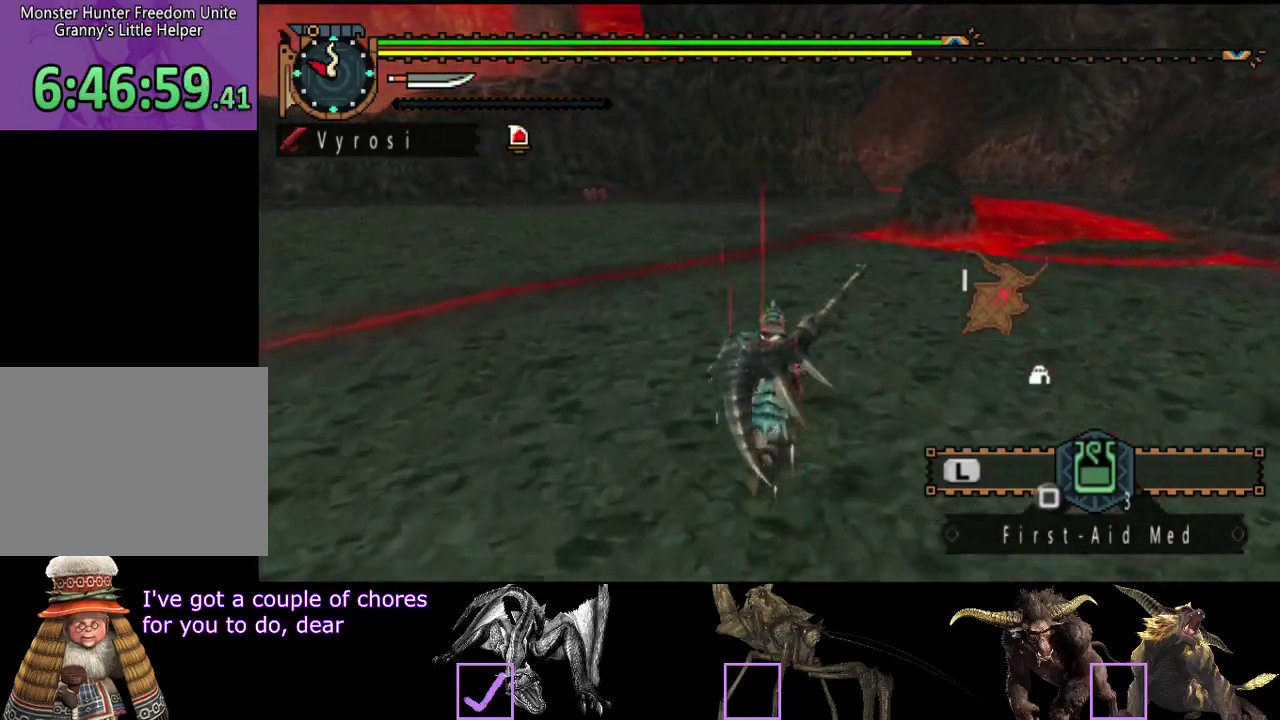
Gameplay with a controller (PlayStation layout); each line is a JSON object with the inputs held at the frame after it. "events" lists button and stick changes between this image and that frame as [ms after this image, input, new state], when the widget could be followed in between. Not read: L3 R3.
{"buttons": ["R2"], "left_stick": "up", "right_stick": "center", "events": []}
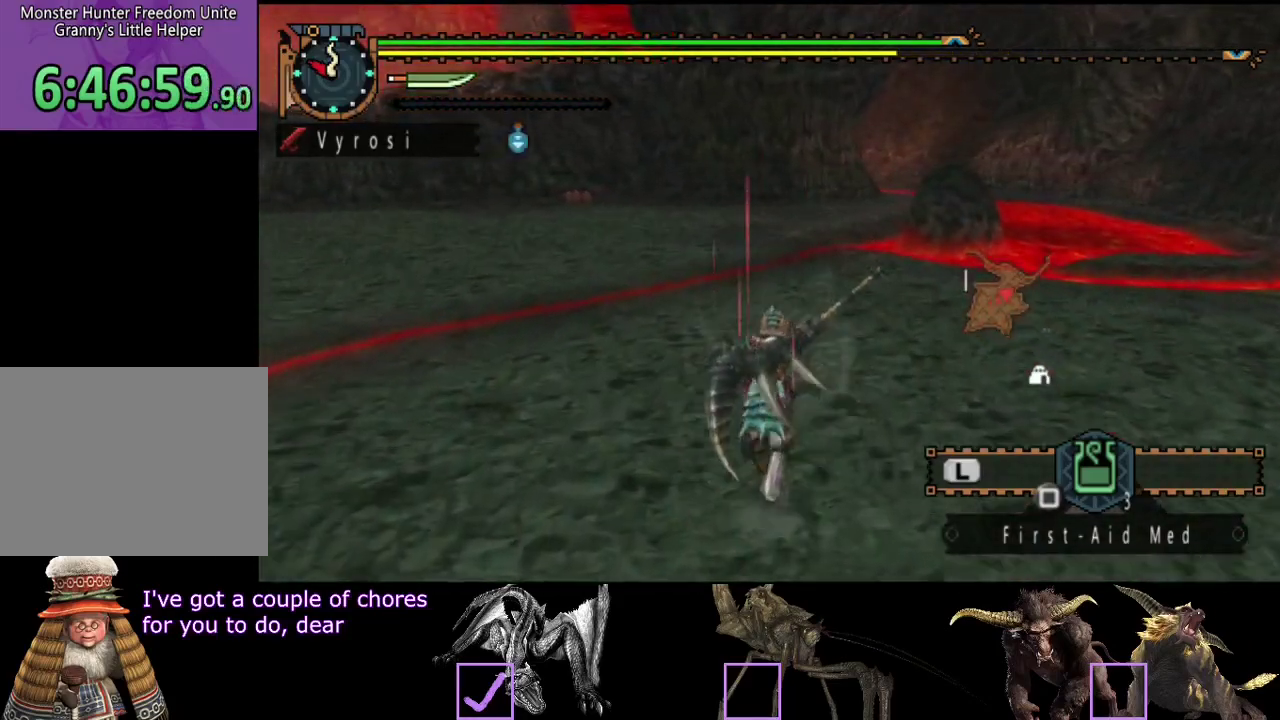
{"buttons": ["R2"], "left_stick": "up", "right_stick": "center", "events": []}
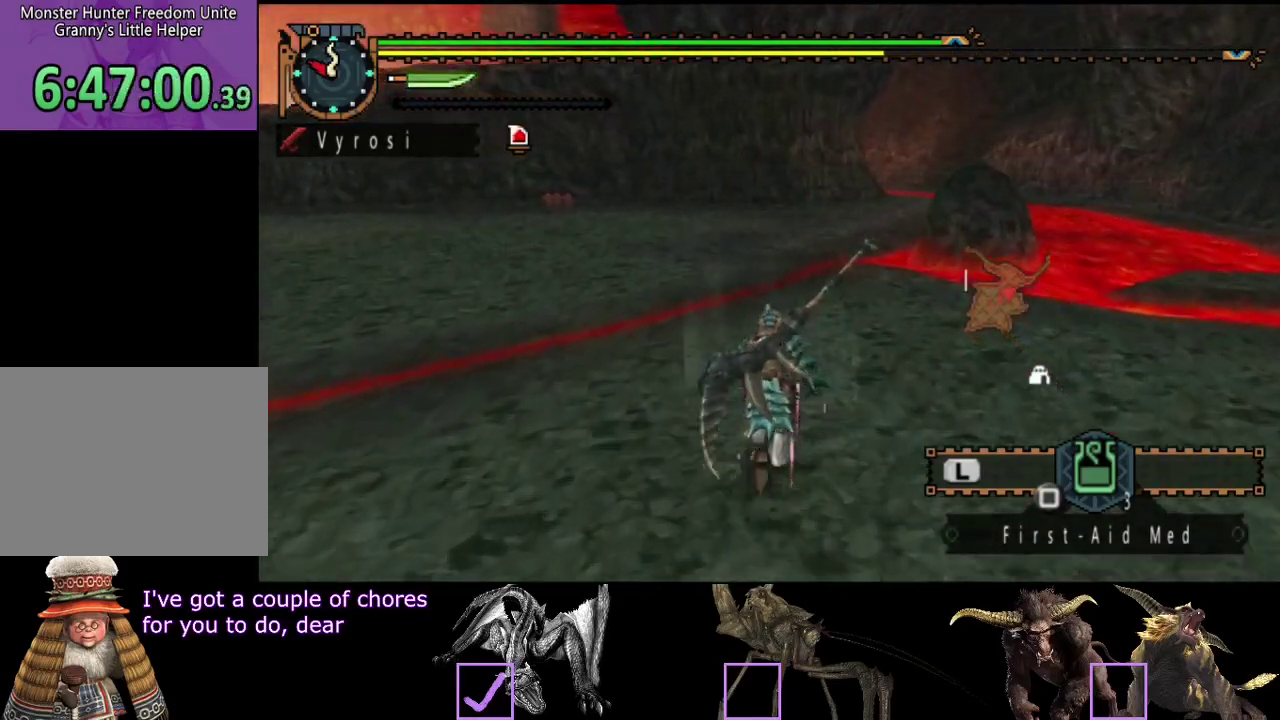
{"buttons": ["R2"], "left_stick": "up", "right_stick": "center", "events": []}
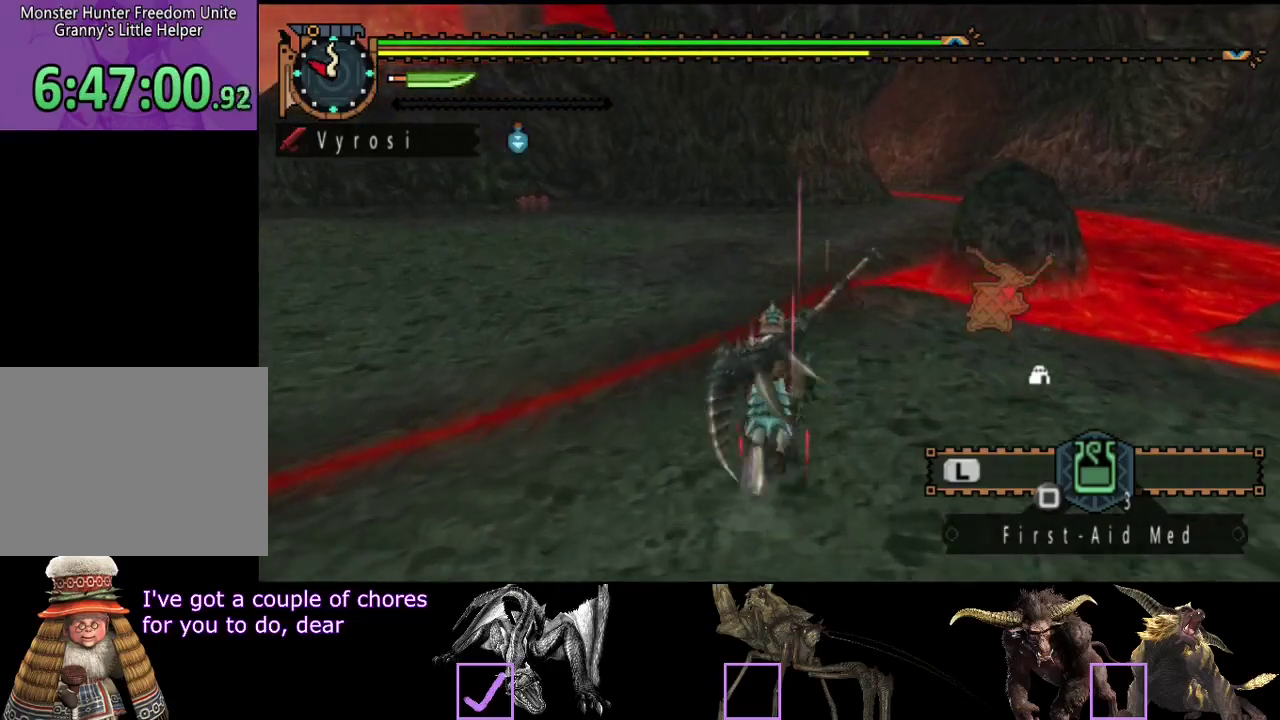
{"buttons": ["R2"], "left_stick": "up", "right_stick": "center", "events": []}
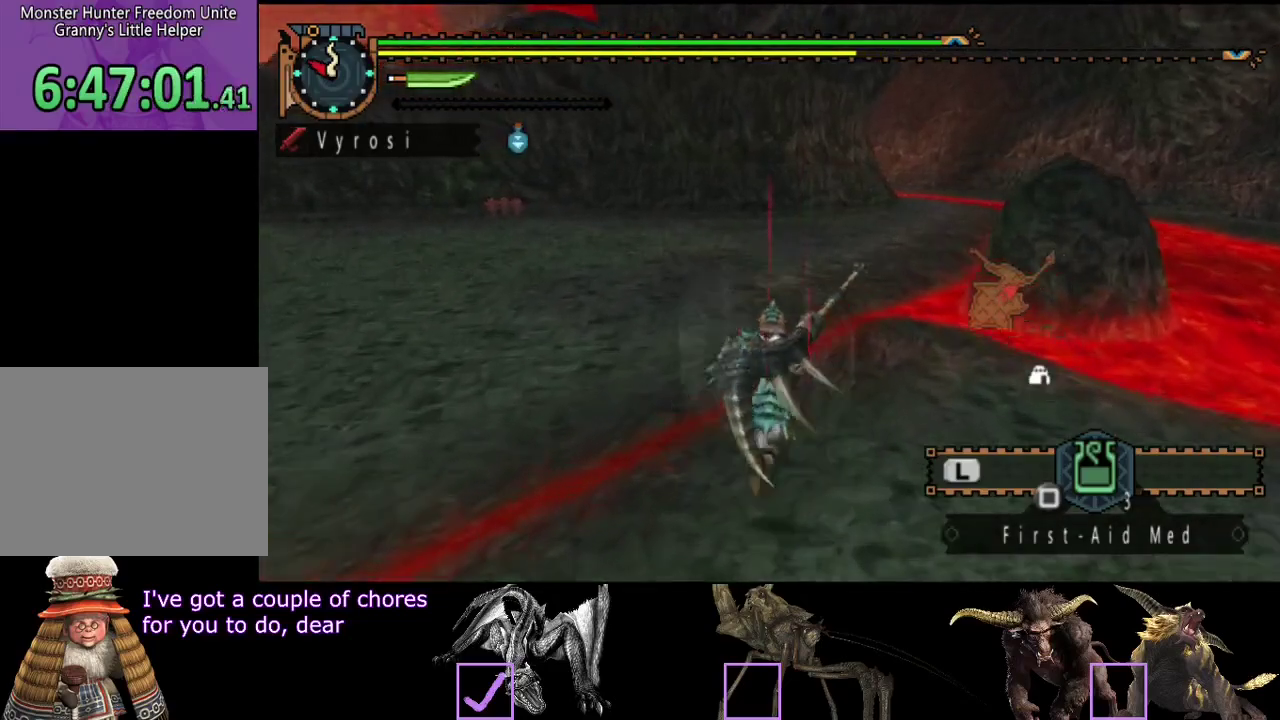
{"buttons": ["R2"], "left_stick": "up", "right_stick": "center", "events": []}
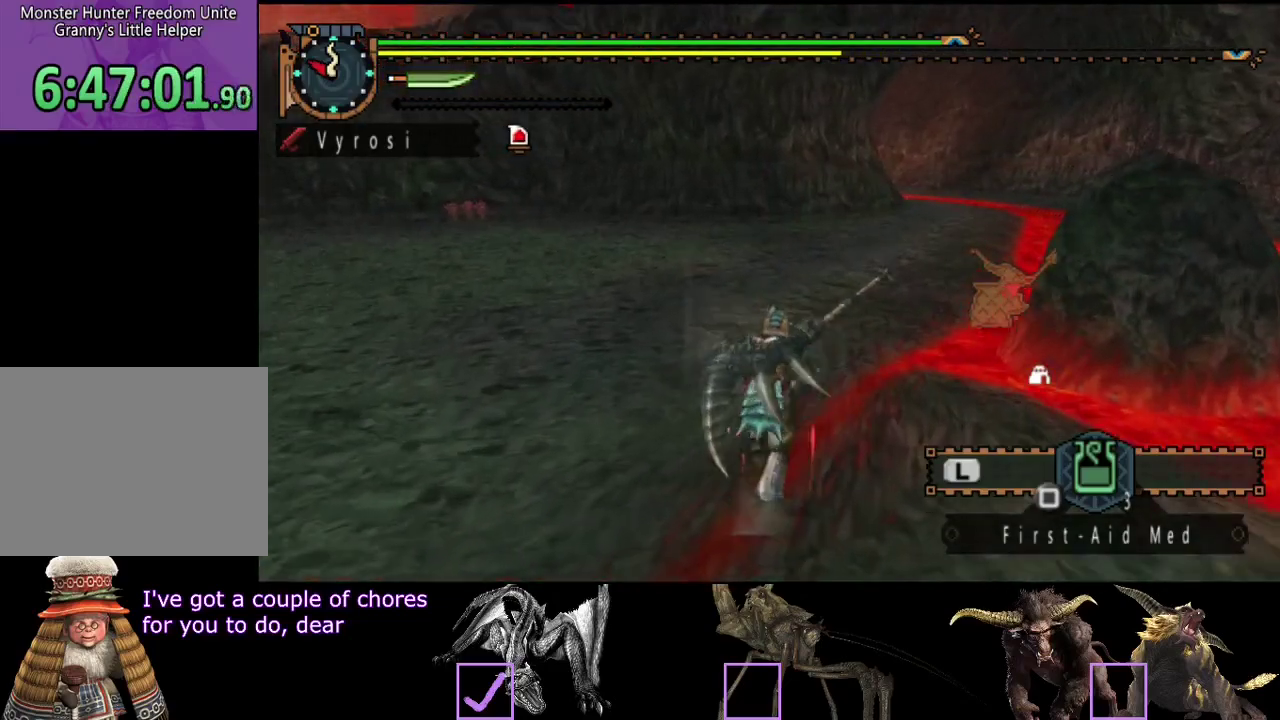
{"buttons": ["R2"], "left_stick": "up", "right_stick": "center", "events": []}
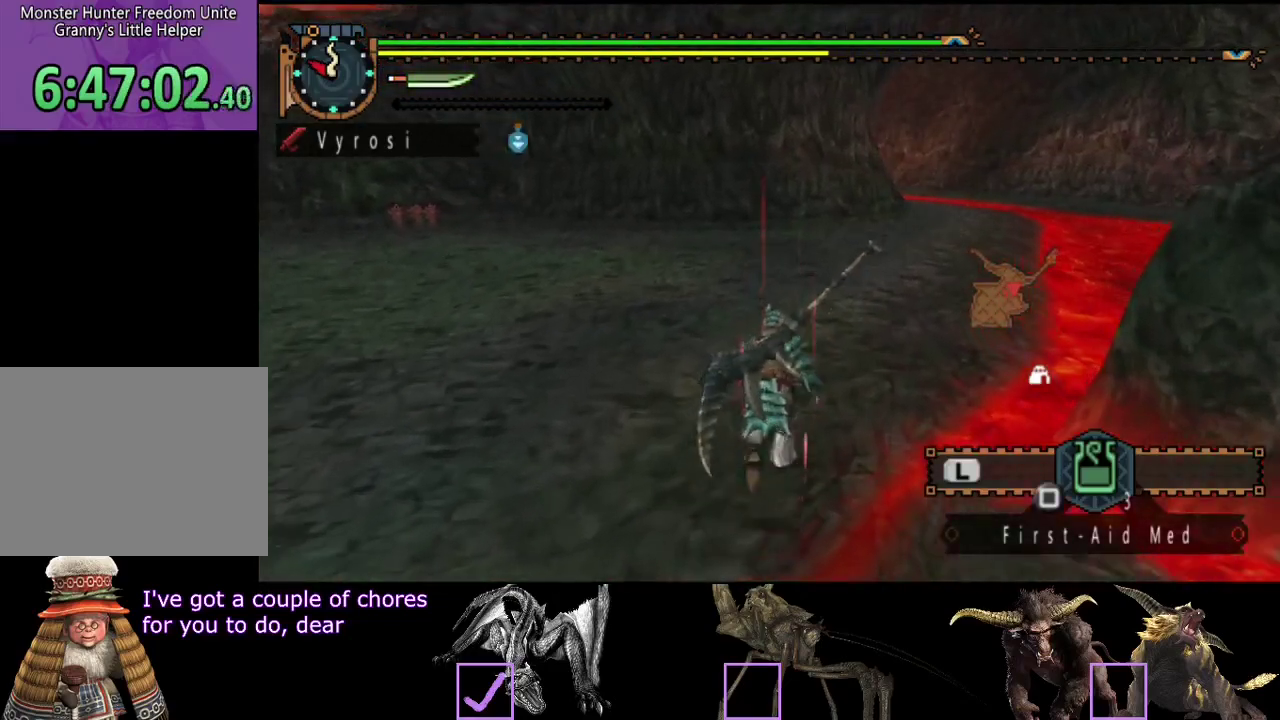
{"buttons": ["R2"], "left_stick": "up", "right_stick": "center", "events": []}
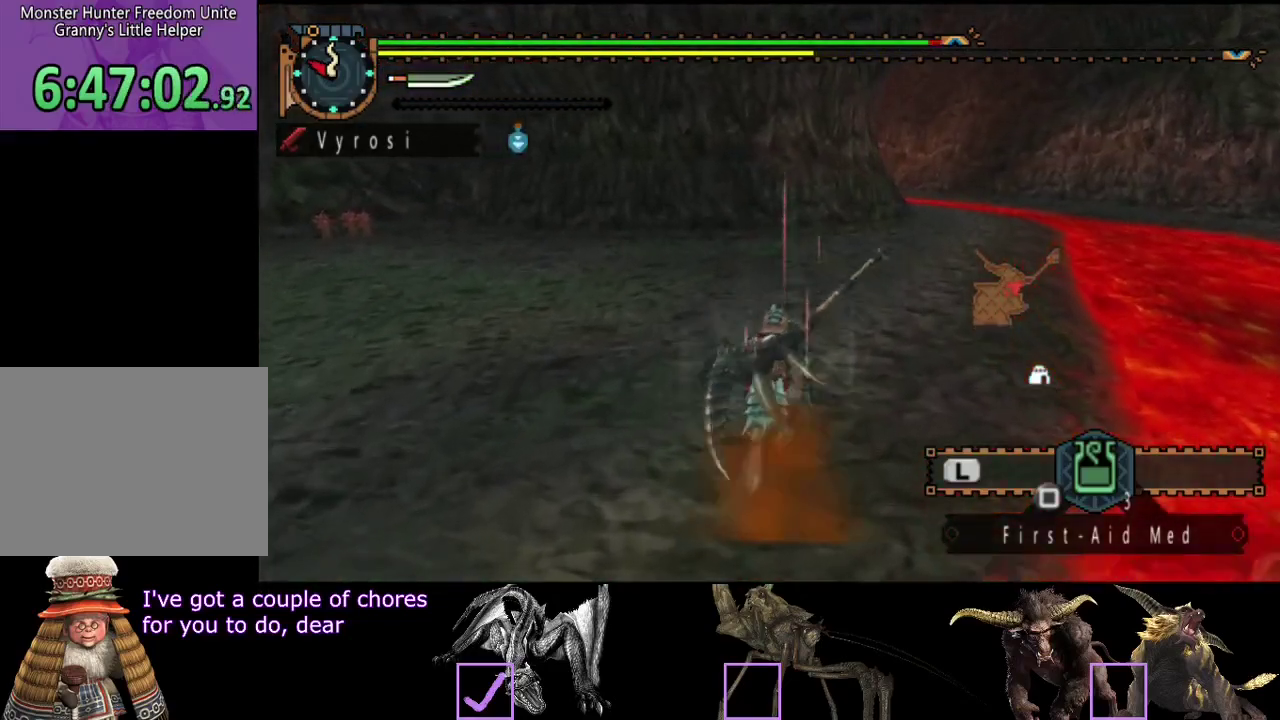
{"buttons": ["R2"], "left_stick": "up", "right_stick": "center", "events": []}
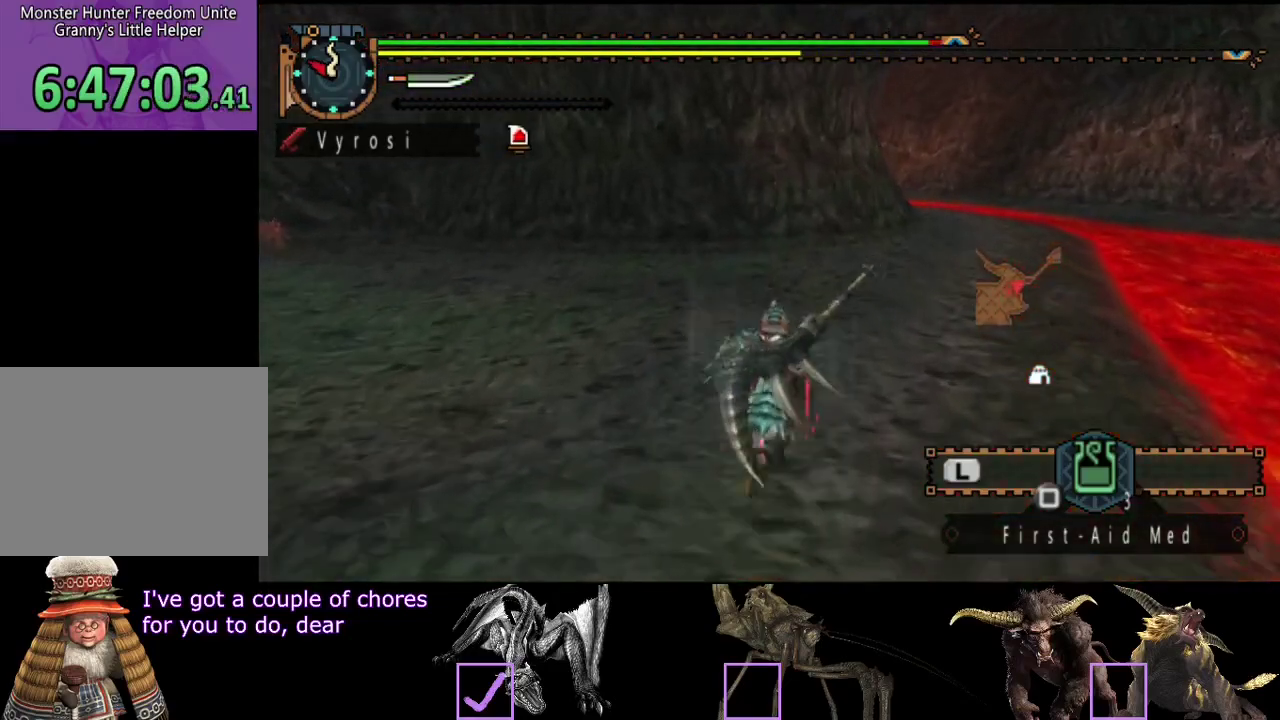
{"buttons": ["R2"], "left_stick": "up", "right_stick": "center", "events": []}
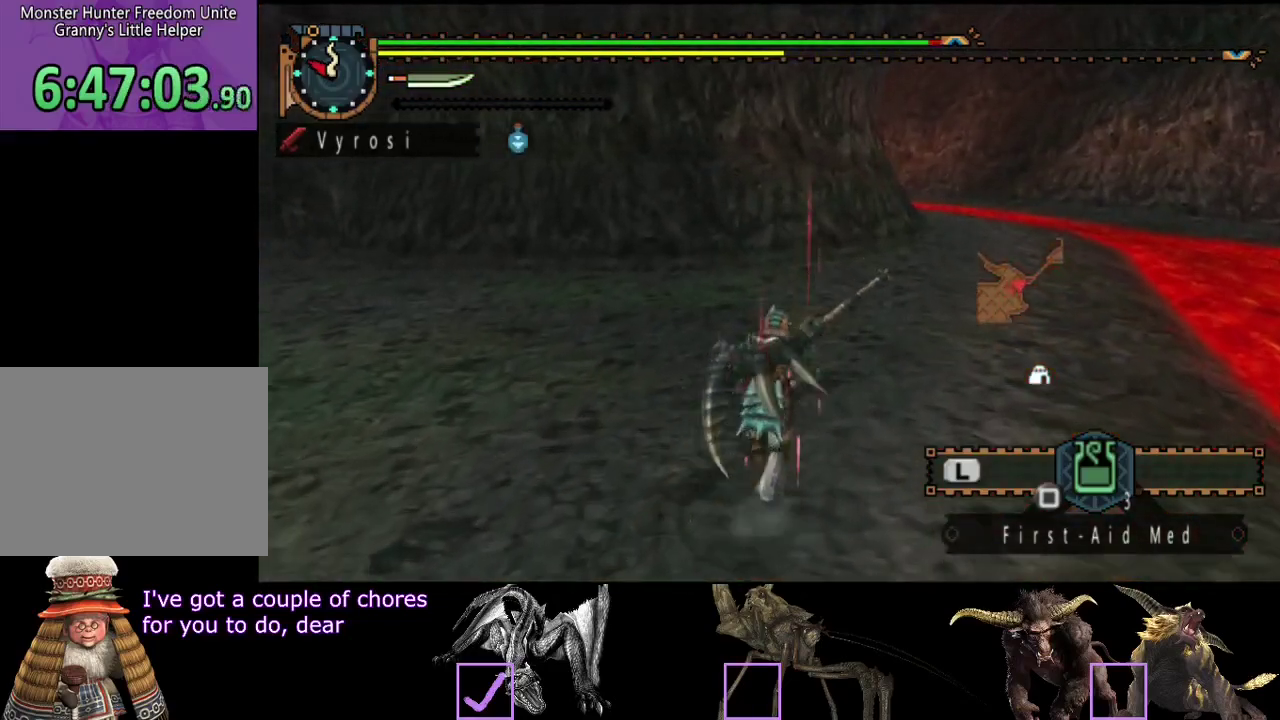
{"buttons": ["L2", "R2"], "left_stick": "up", "right_stick": "center", "events": [[250, "L2", "down"]]}
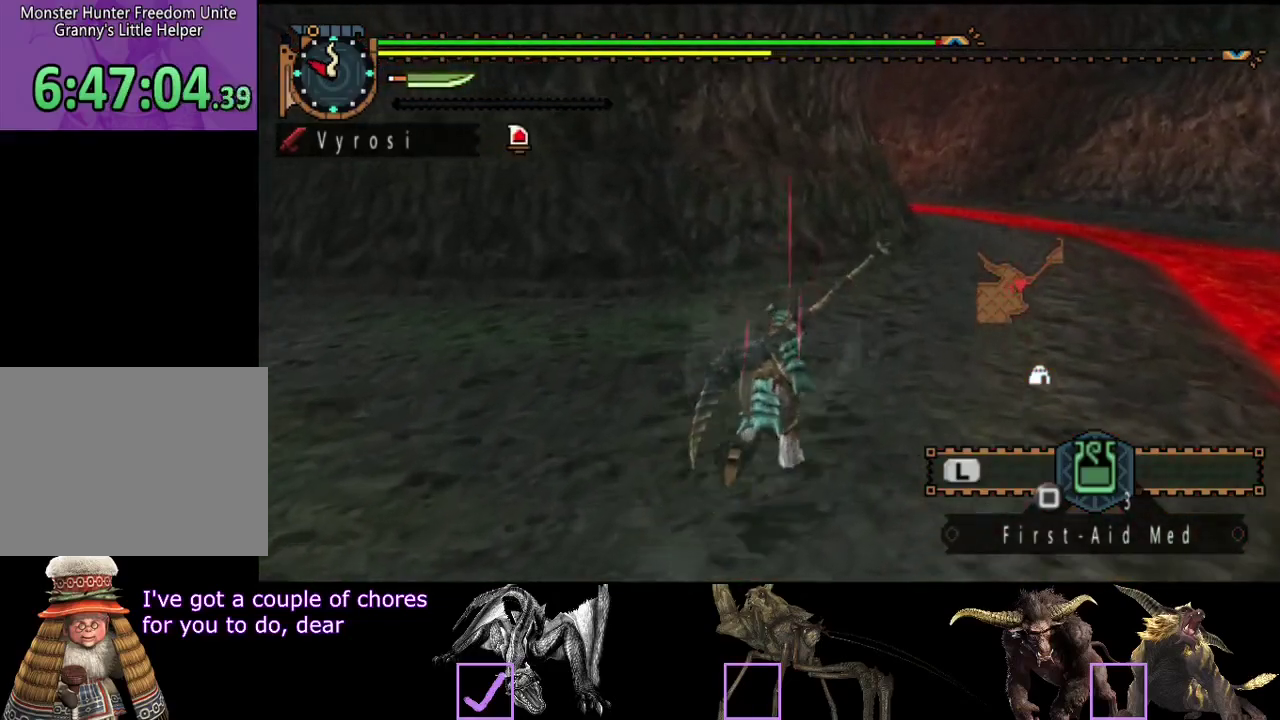
{"buttons": ["L2", "R2"], "left_stick": "up", "right_stick": "center", "events": []}
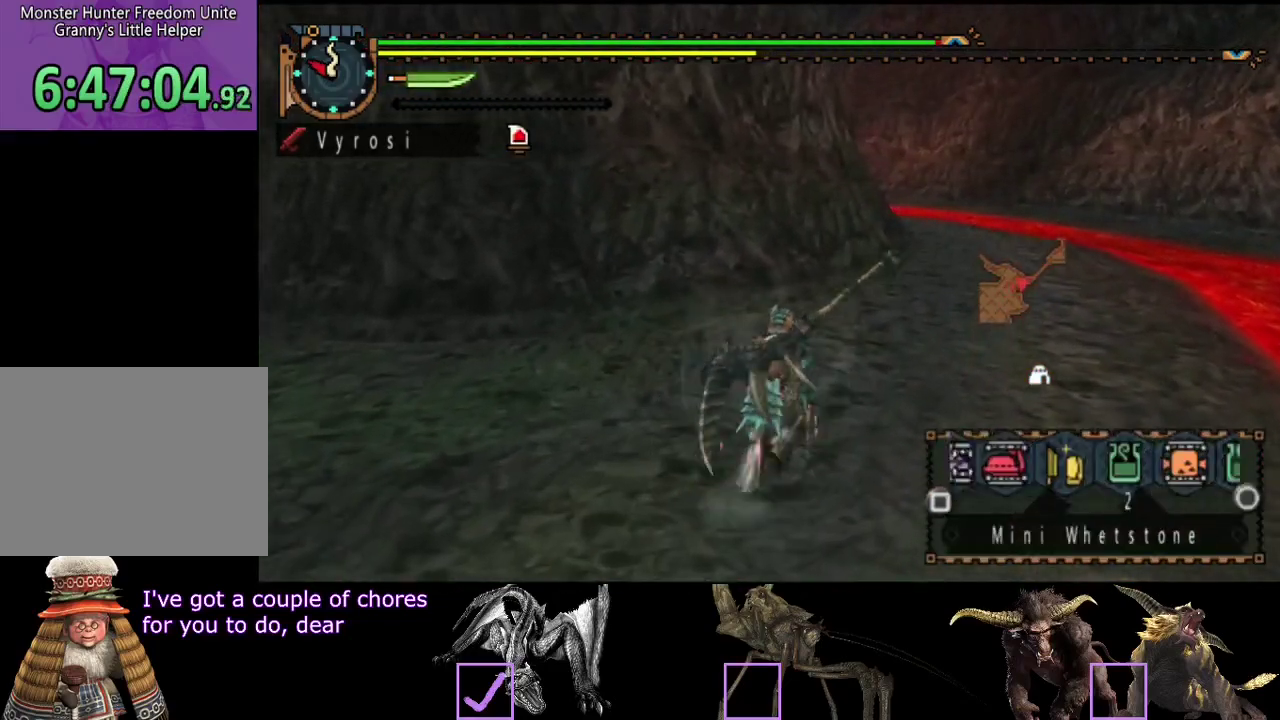
{"buttons": ["R2"], "left_stick": "up", "right_stick": "center", "events": [[467, "L2", "up"]]}
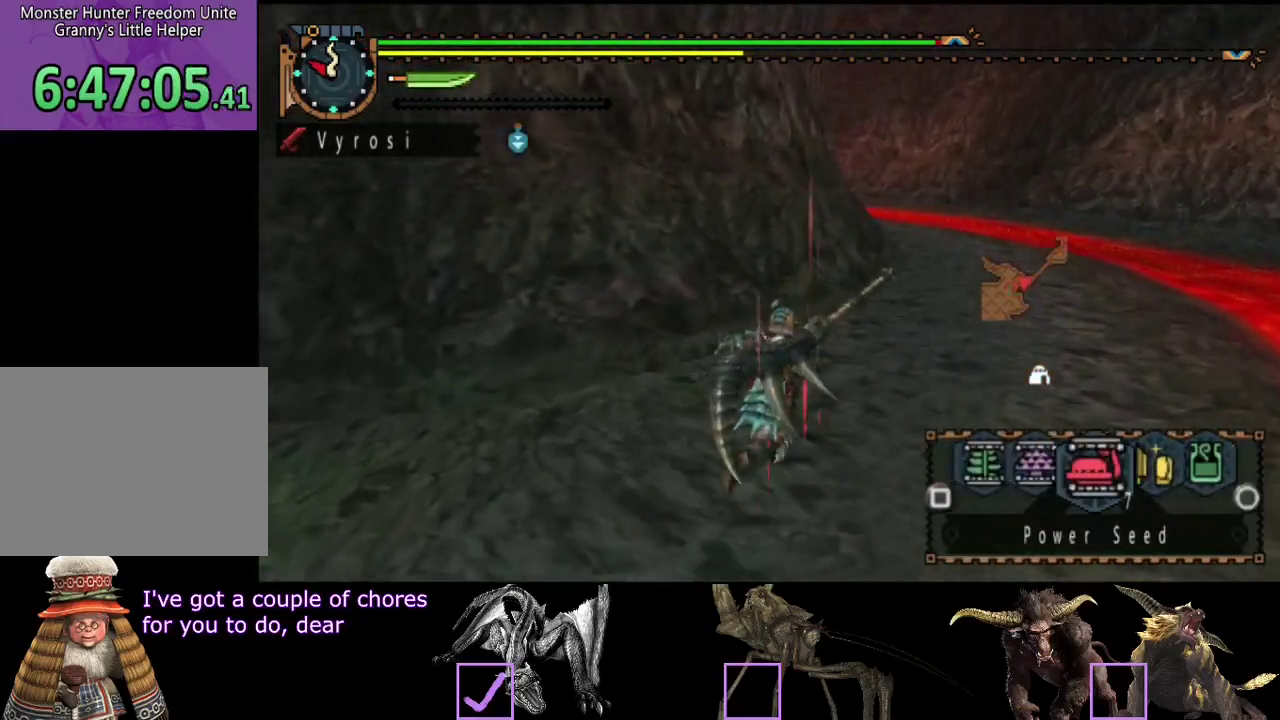
{"buttons": ["R2"], "left_stick": "up", "right_stick": "center", "events": []}
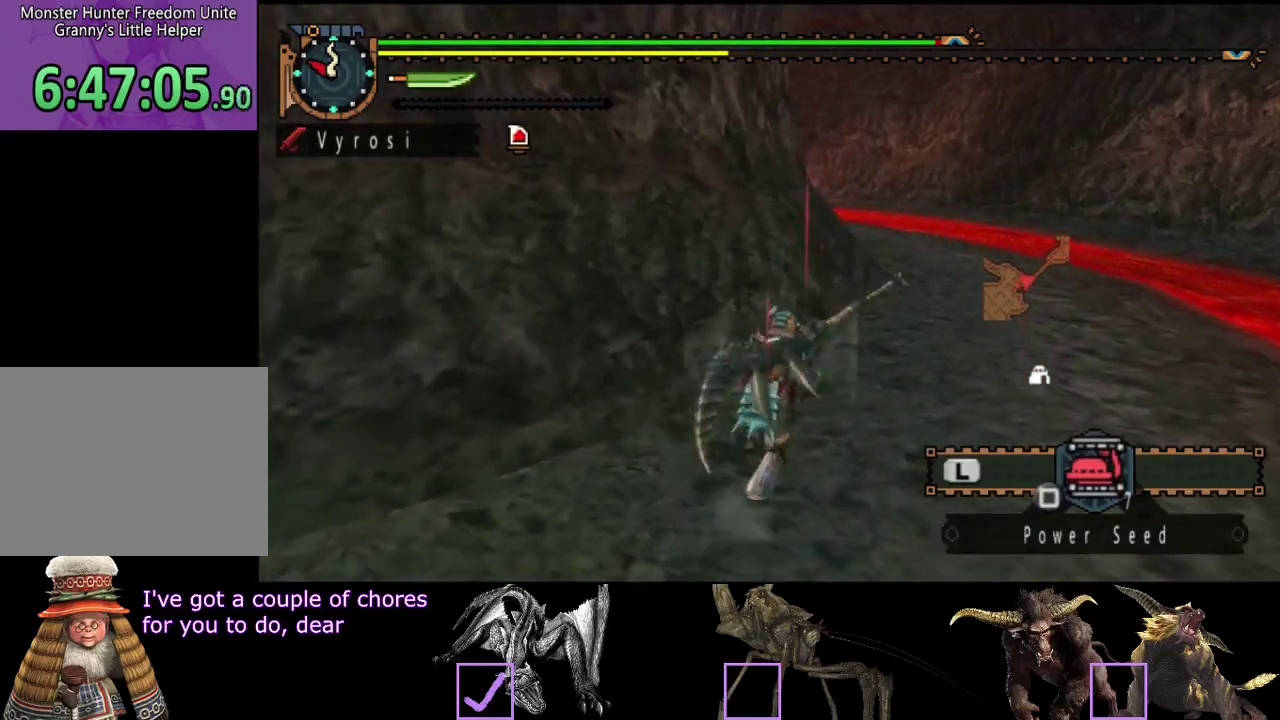
{"buttons": ["R2"], "left_stick": "up", "right_stick": "center", "events": []}
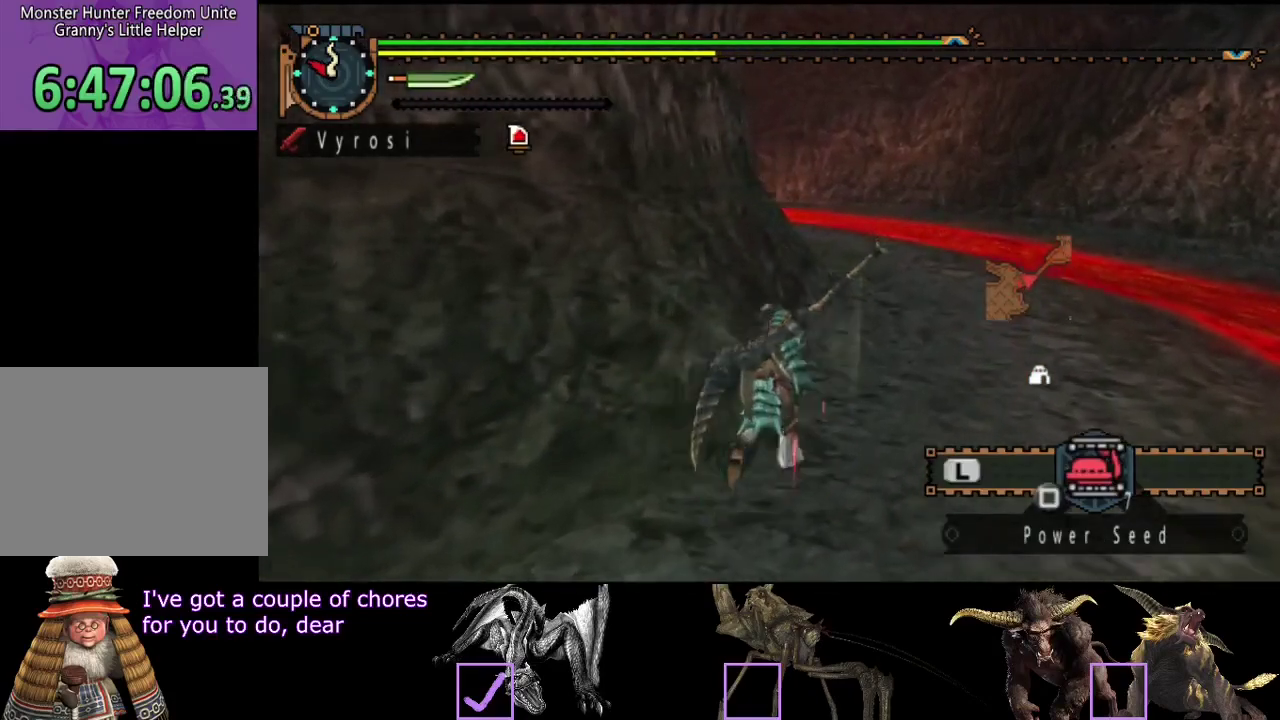
{"buttons": ["R2"], "left_stick": "up", "right_stick": "center", "events": []}
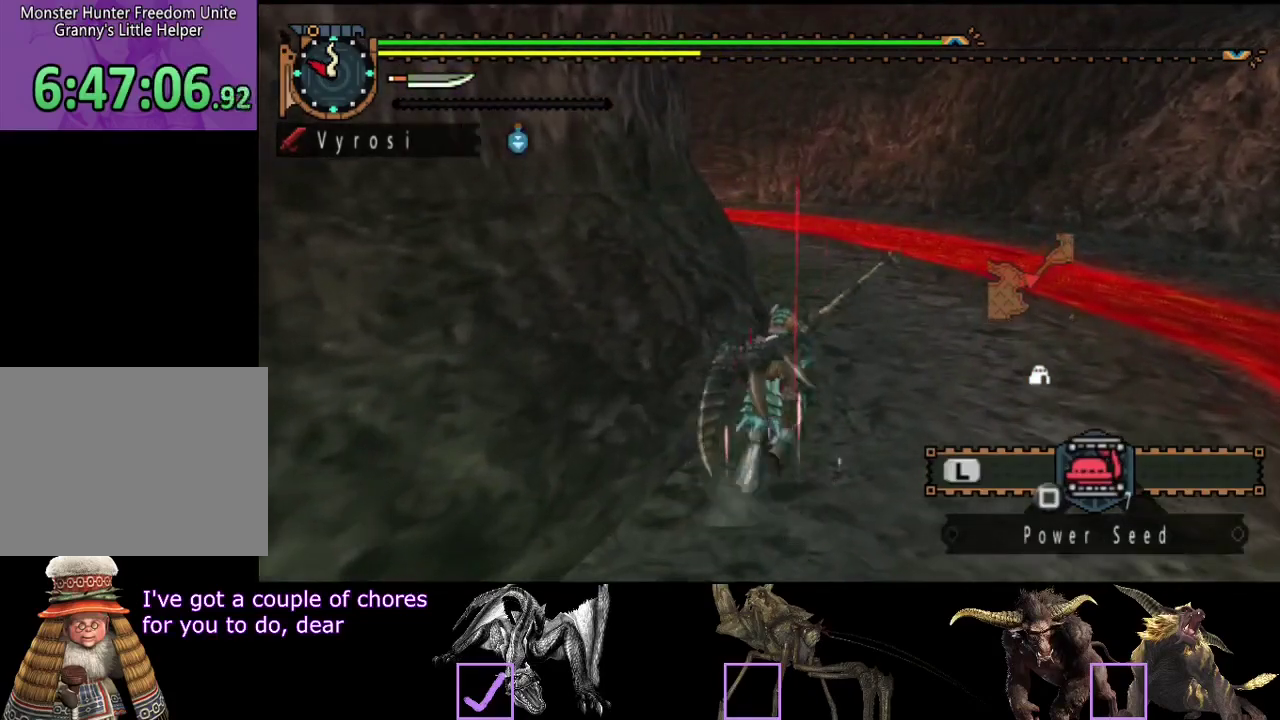
{"buttons": ["R2"], "left_stick": "up", "right_stick": "center", "events": [[250, "right_stick", "left"], [383, "right_stick", "center"]]}
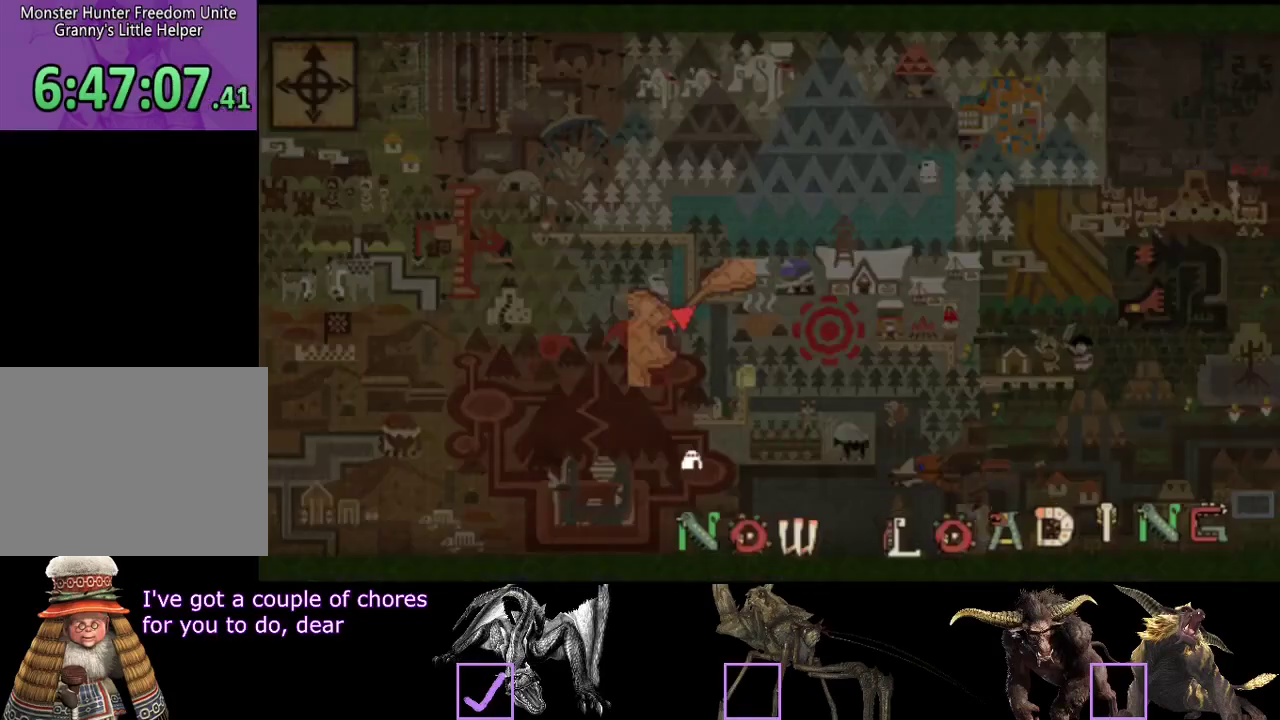
{"buttons": [], "left_stick": "up", "right_stick": "center", "events": [[117, "right_stick", "left"], [250, "right_stick", "center"], [283, "R2", "up"]]}
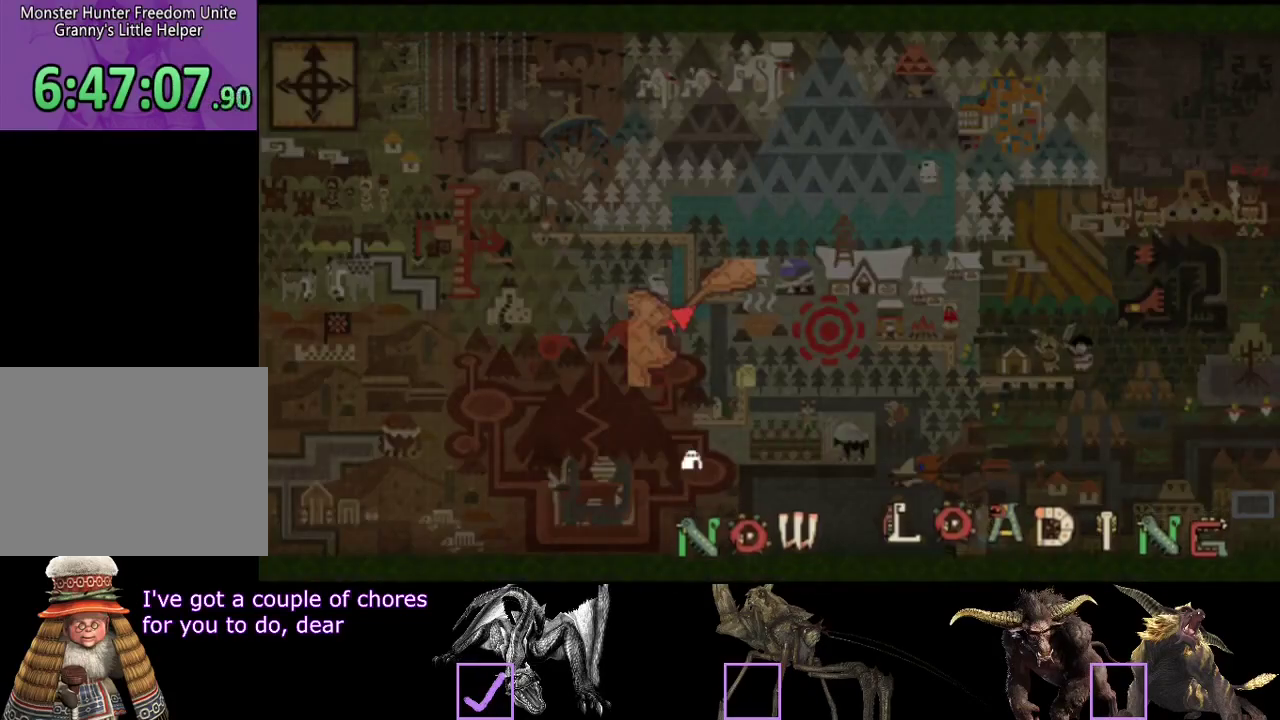
{"buttons": [], "left_stick": "up", "right_stick": "center", "events": [[300, "right_stick", "left"], [433, "right_stick", "center"]]}
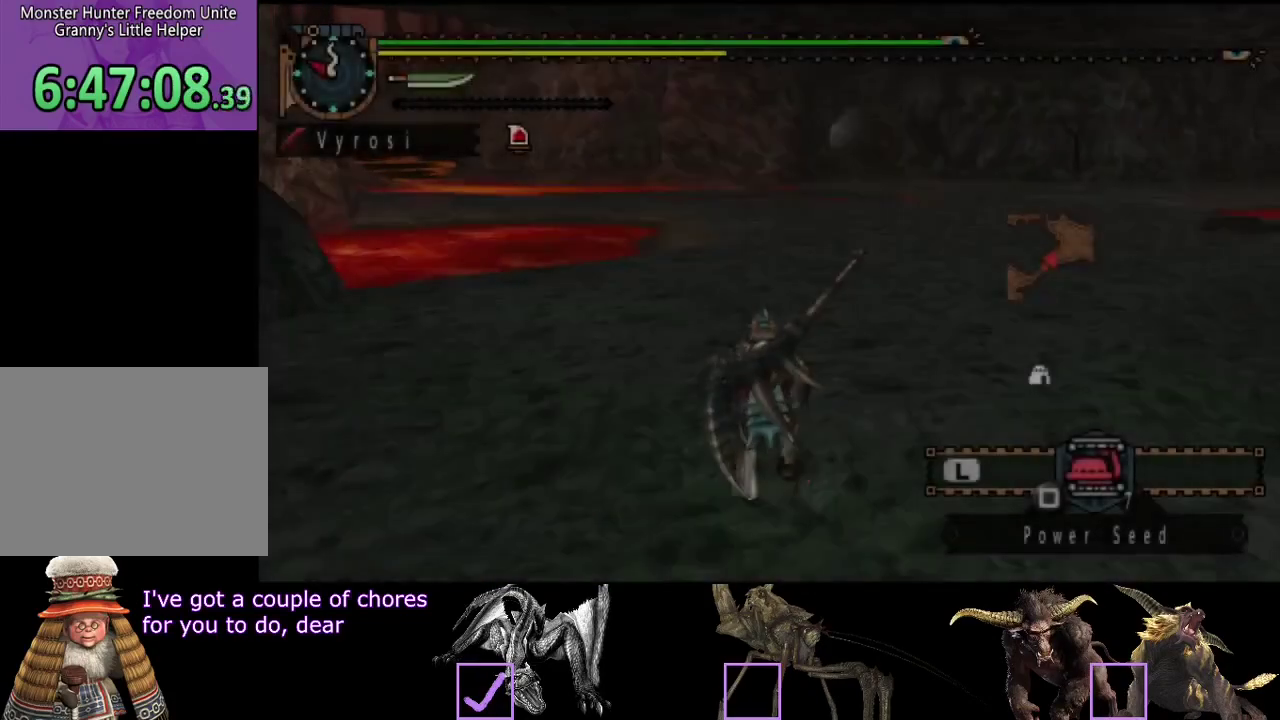
{"buttons": [], "left_stick": "up", "right_stick": "center", "events": [[233, "right_stick", "right"], [367, "right_stick", "center"]]}
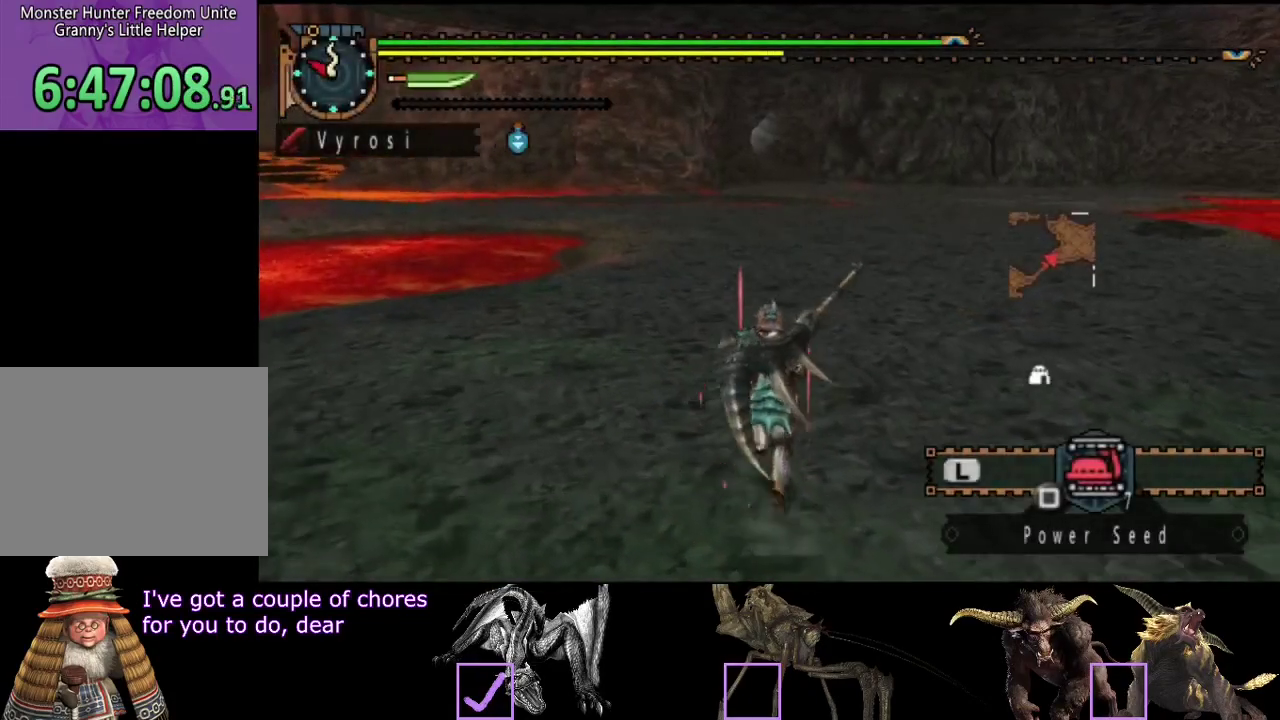
{"buttons": [], "left_stick": "up", "right_stick": "center", "events": []}
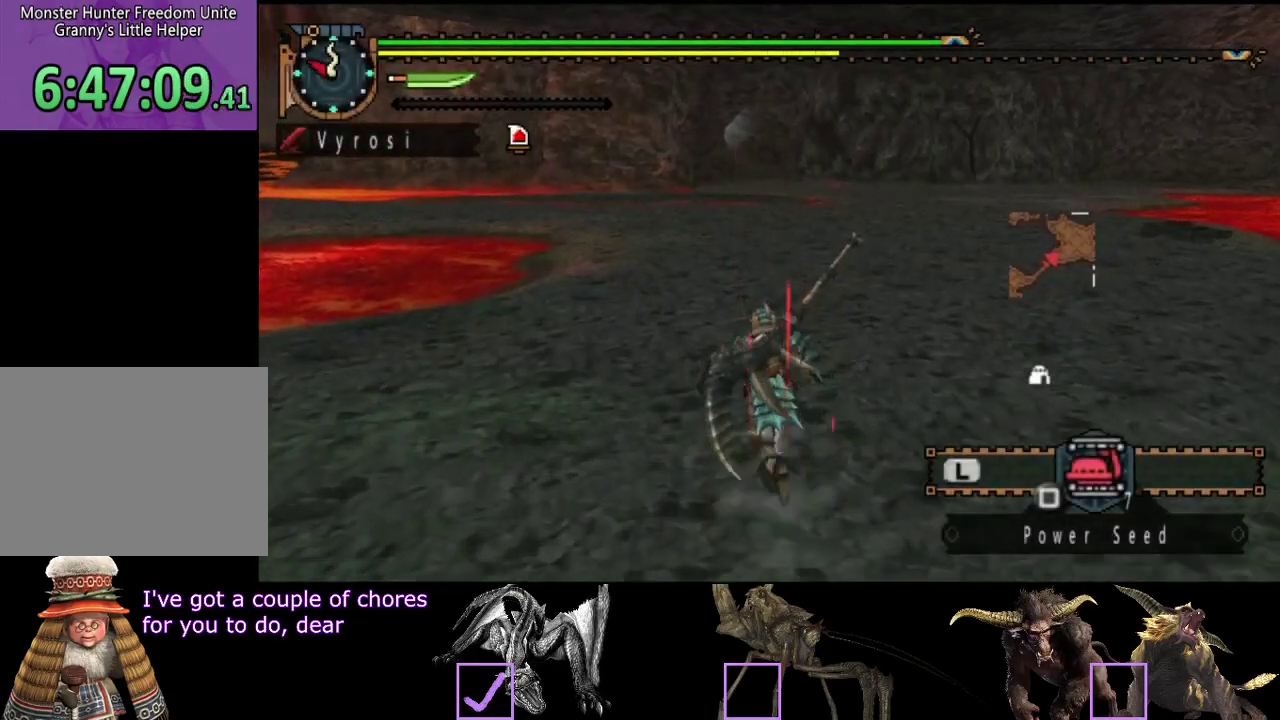
{"buttons": [], "left_stick": "up", "right_stick": "center", "events": []}
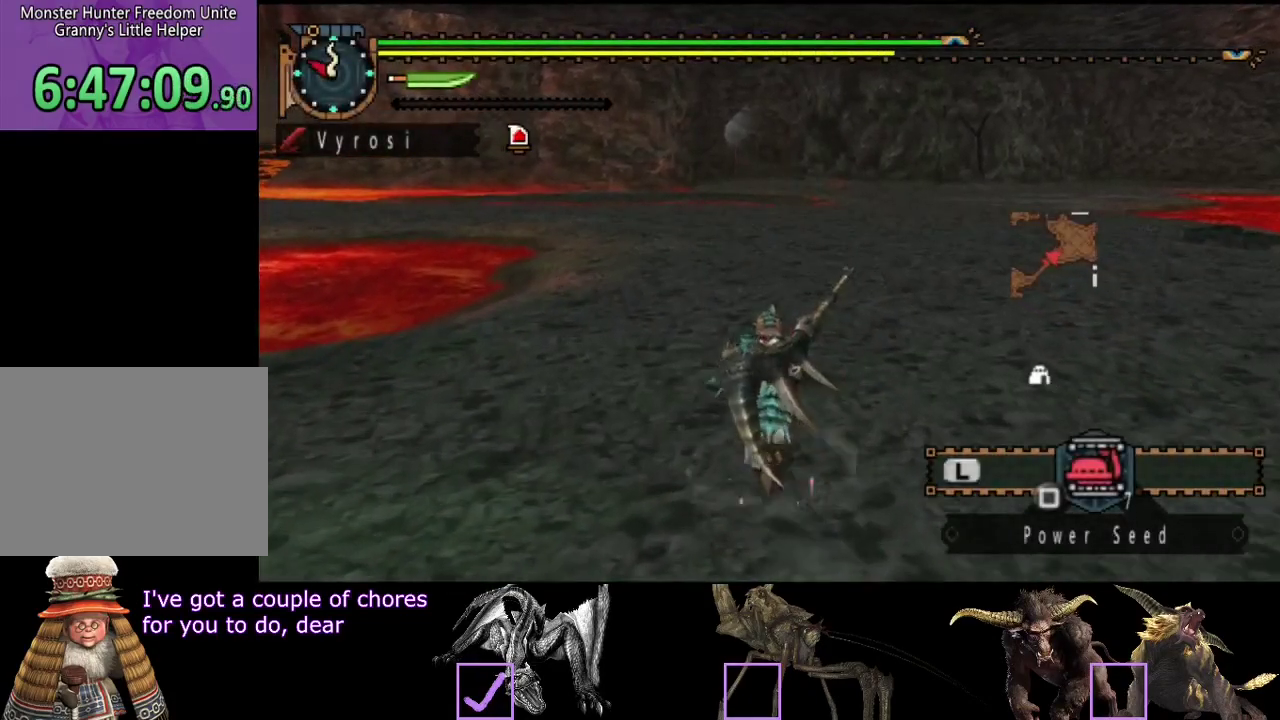
{"buttons": ["R2"], "left_stick": "up", "right_stick": "center", "events": [[117, "R2", "down"]]}
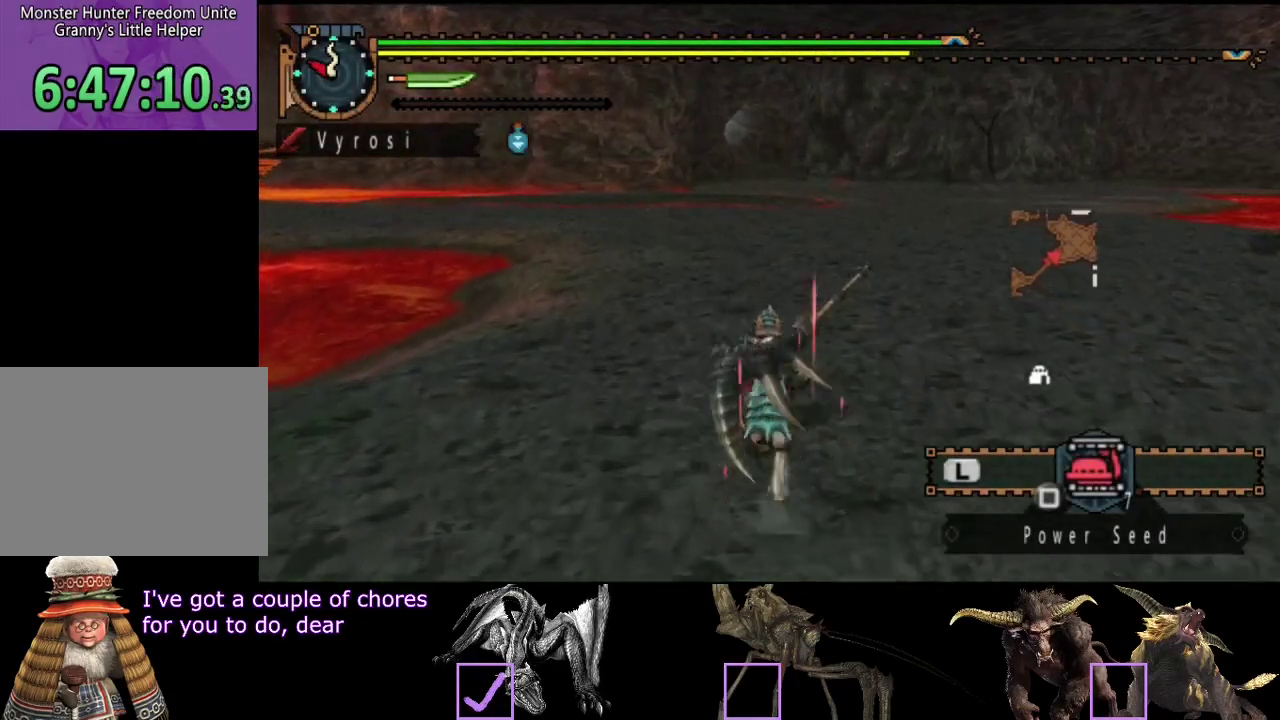
{"buttons": ["R2"], "left_stick": "up", "right_stick": "center", "events": []}
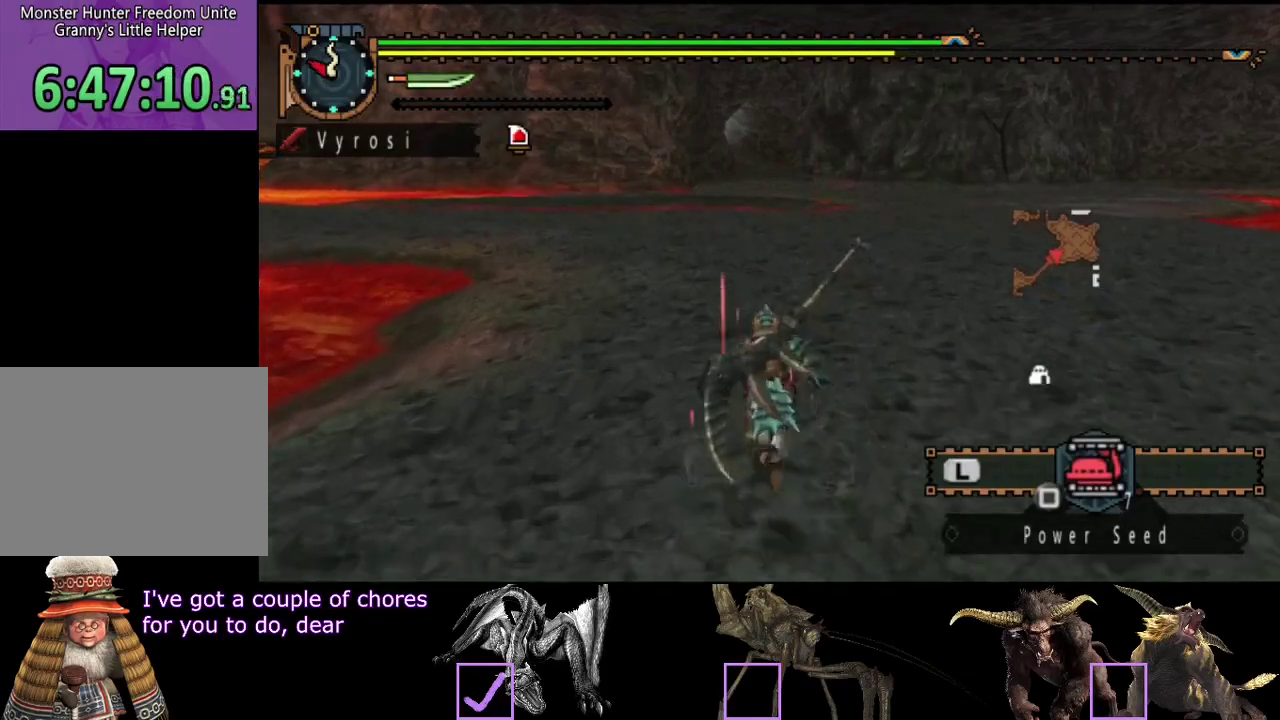
{"buttons": ["R2"], "left_stick": "up", "right_stick": "center", "events": []}
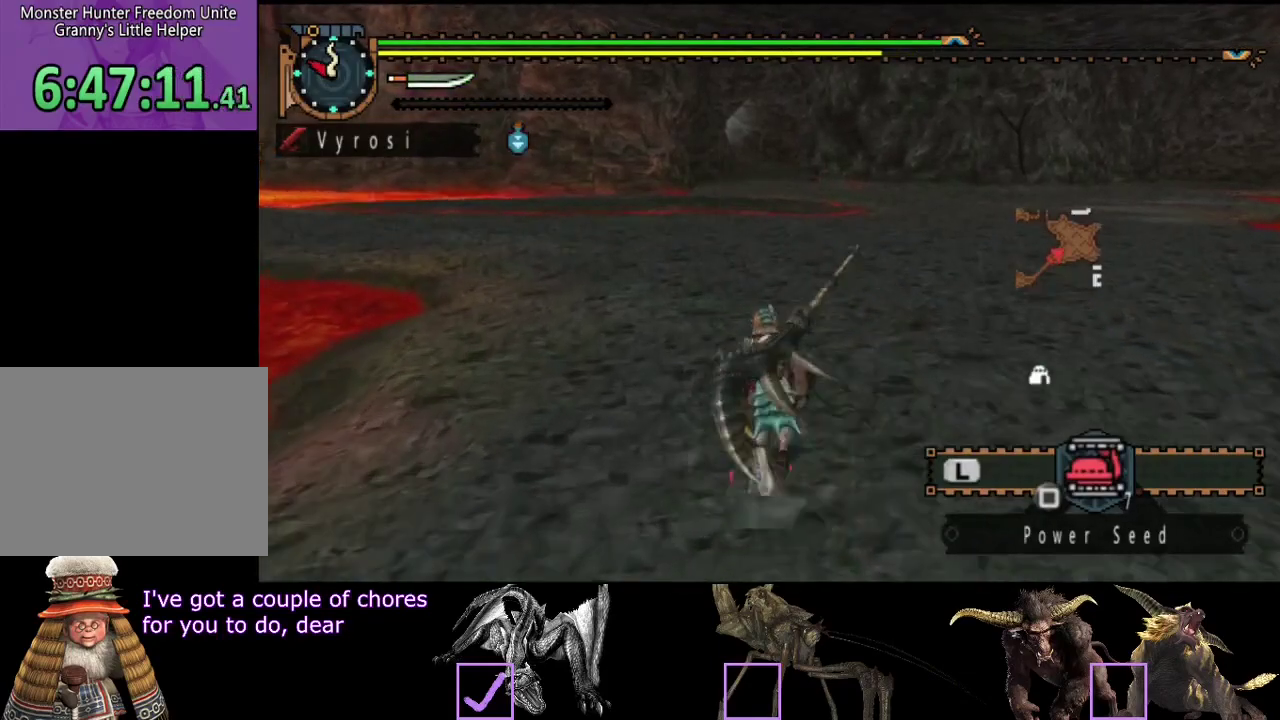
{"buttons": ["R2"], "left_stick": "up", "right_stick": "center", "events": []}
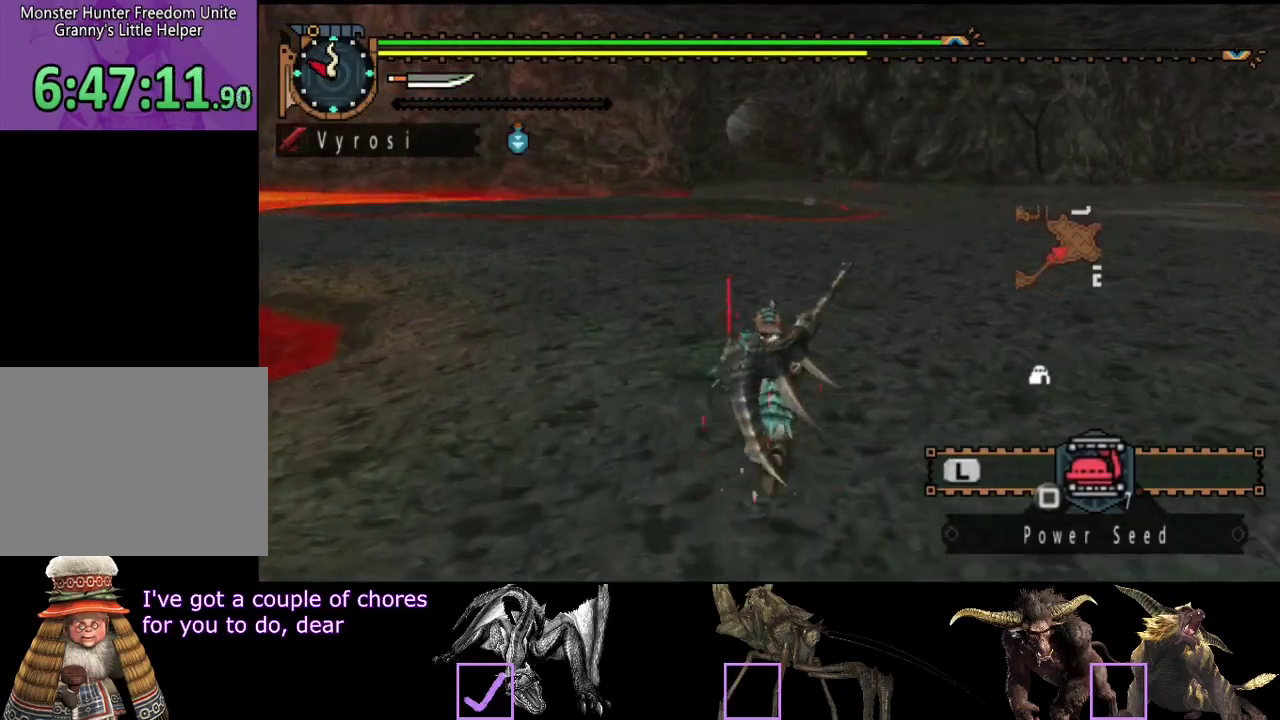
{"buttons": ["R2"], "left_stick": "up", "right_stick": "center", "events": []}
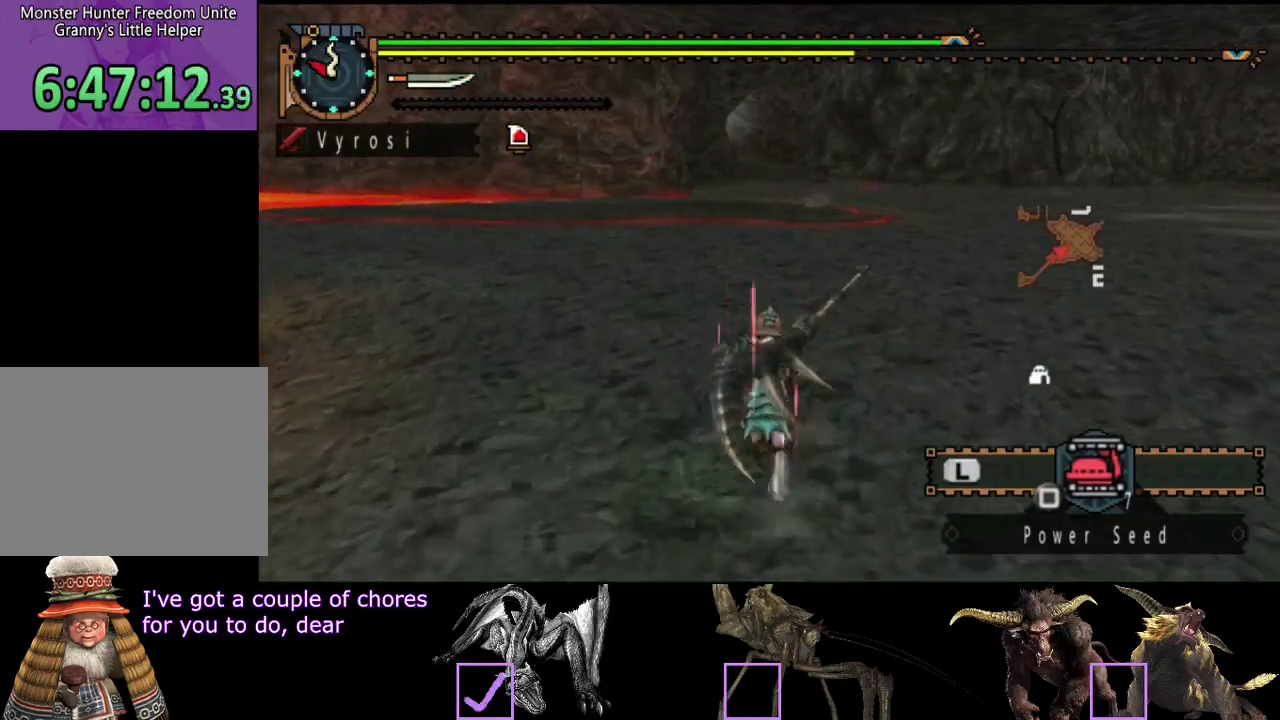
{"buttons": ["R2"], "left_stick": "up", "right_stick": "center", "events": []}
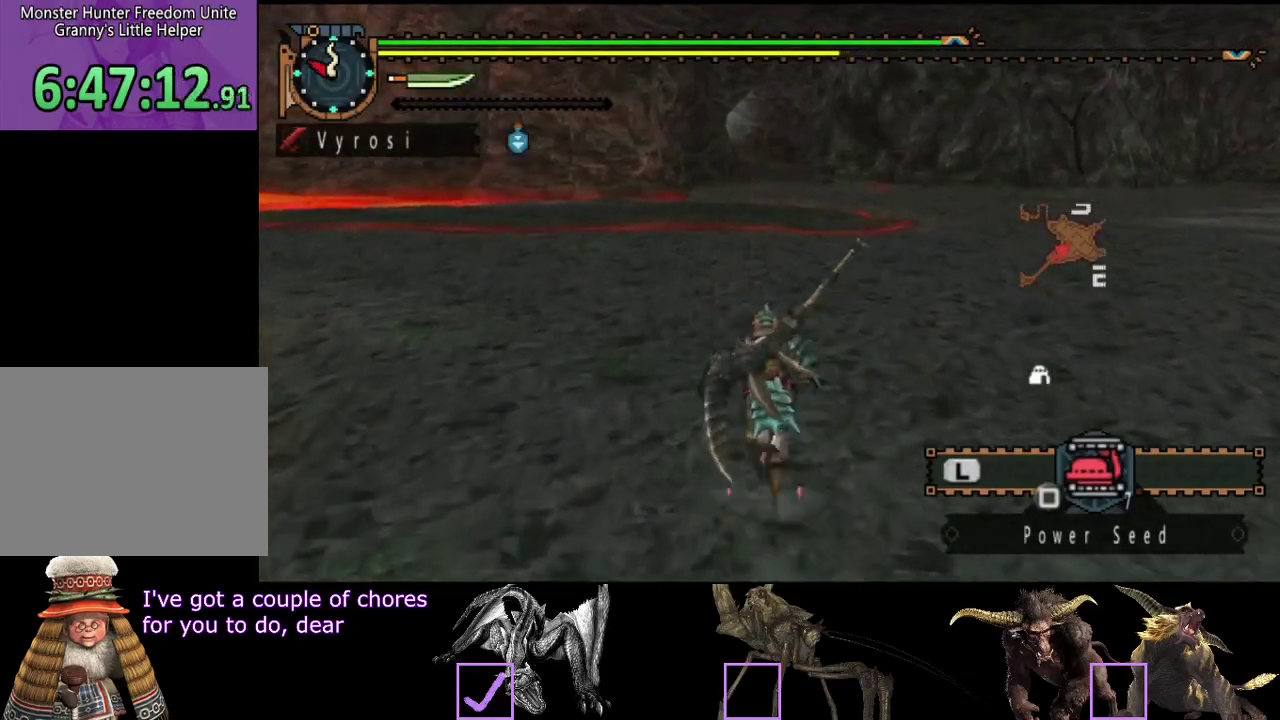
{"buttons": ["R2"], "left_stick": "up", "right_stick": "center", "events": []}